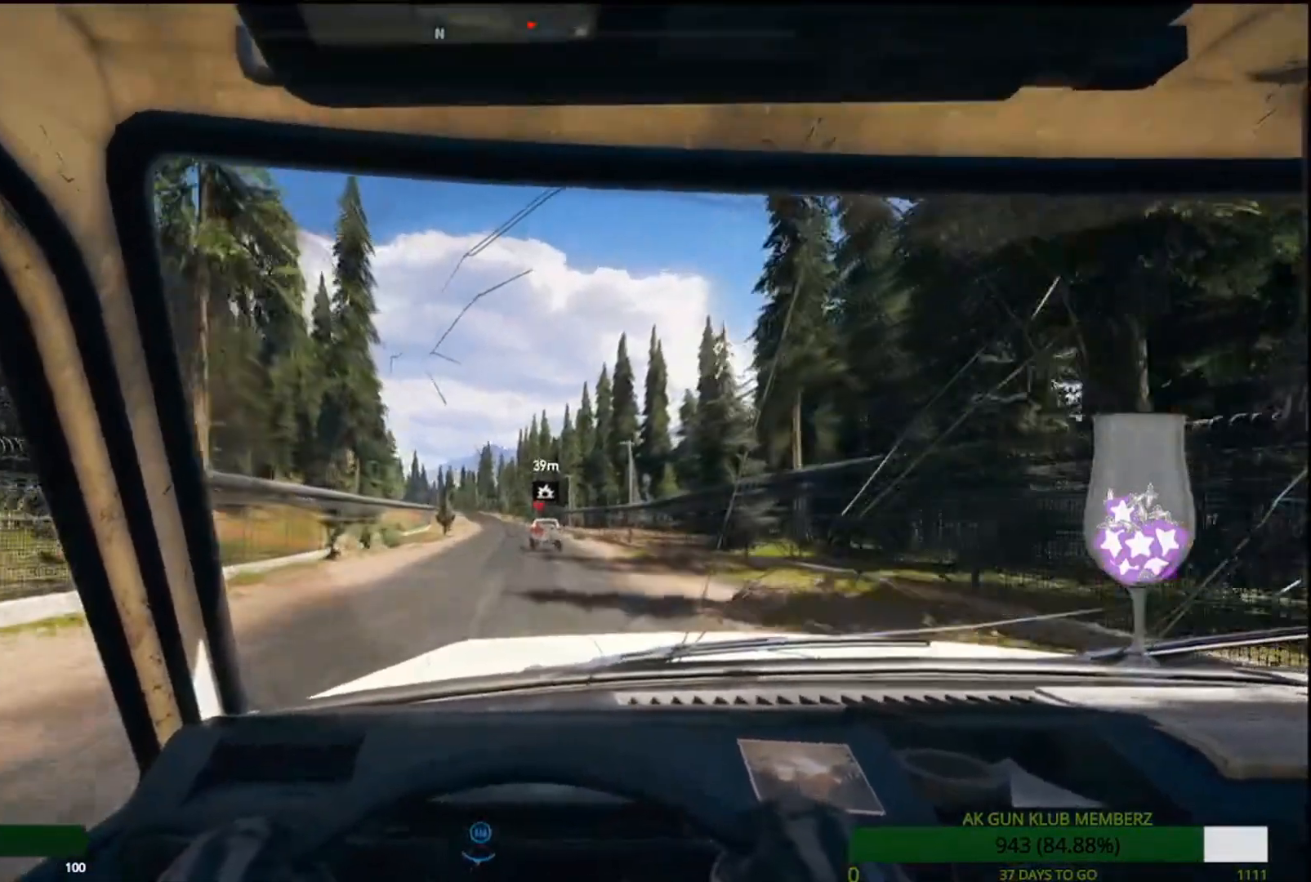
Gameplay with a controller (PlayStation layout); each line is a JSON object with the inputs held at the frame after it. "events" lists button and stick changes between this image and that frame as [ms after this image, input, new state], when the widget could be followed in between. Not read: R1.
{"buttons": ["R2"], "left_stick": "center", "right_stick": "center", "events": [[283, "DPAD_LEFT", "up"]]}
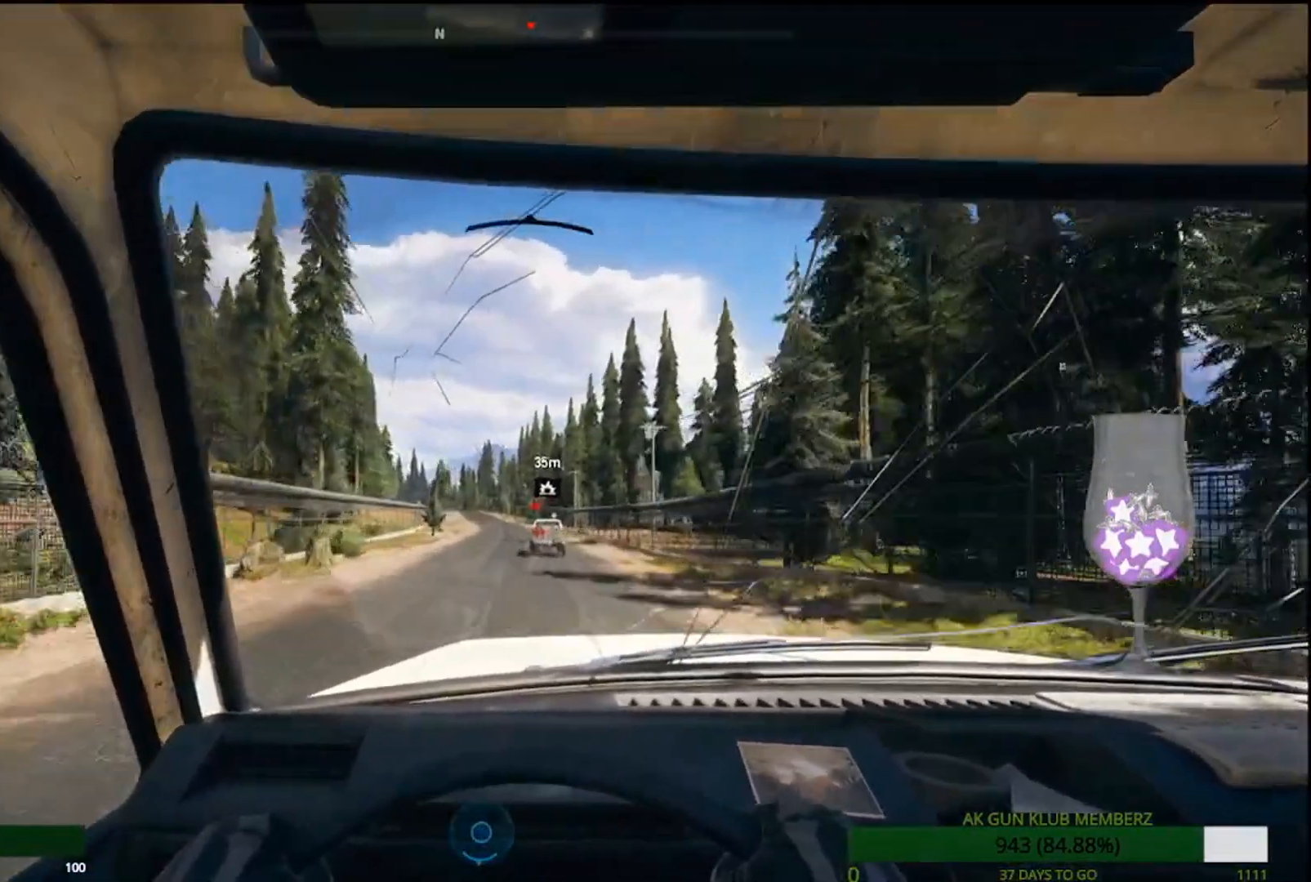
{"buttons": ["R2"], "left_stick": "center", "right_stick": "center", "events": [[150, "DPAD_LEFT", "down"], [233, "DPAD_LEFT", "up"]]}
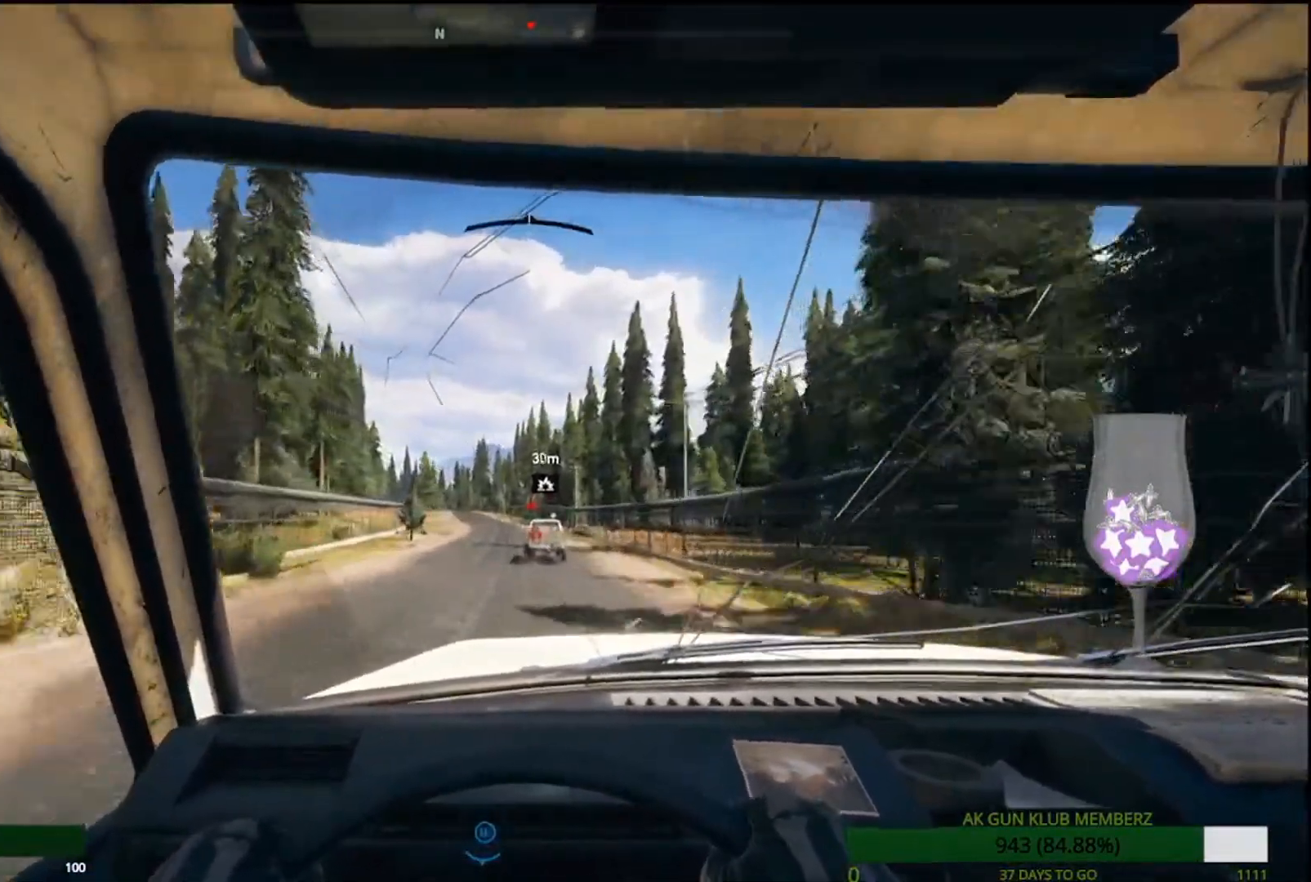
{"buttons": ["R2"], "left_stick": "center", "right_stick": "center", "events": [[200, "left_stick", "left"], [250, "left_stick", "center"]]}
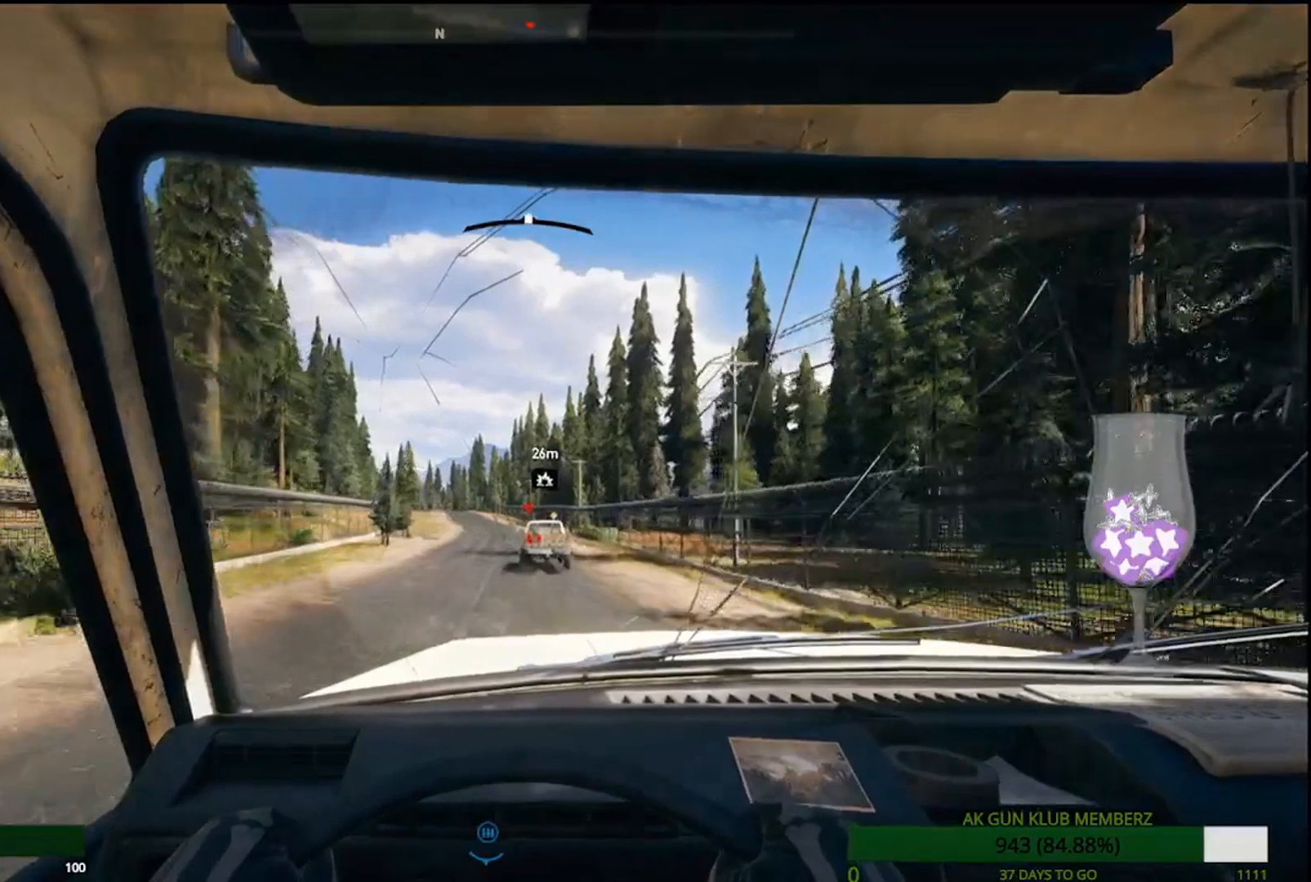
{"buttons": ["R2"], "left_stick": "center", "right_stick": "center", "events": []}
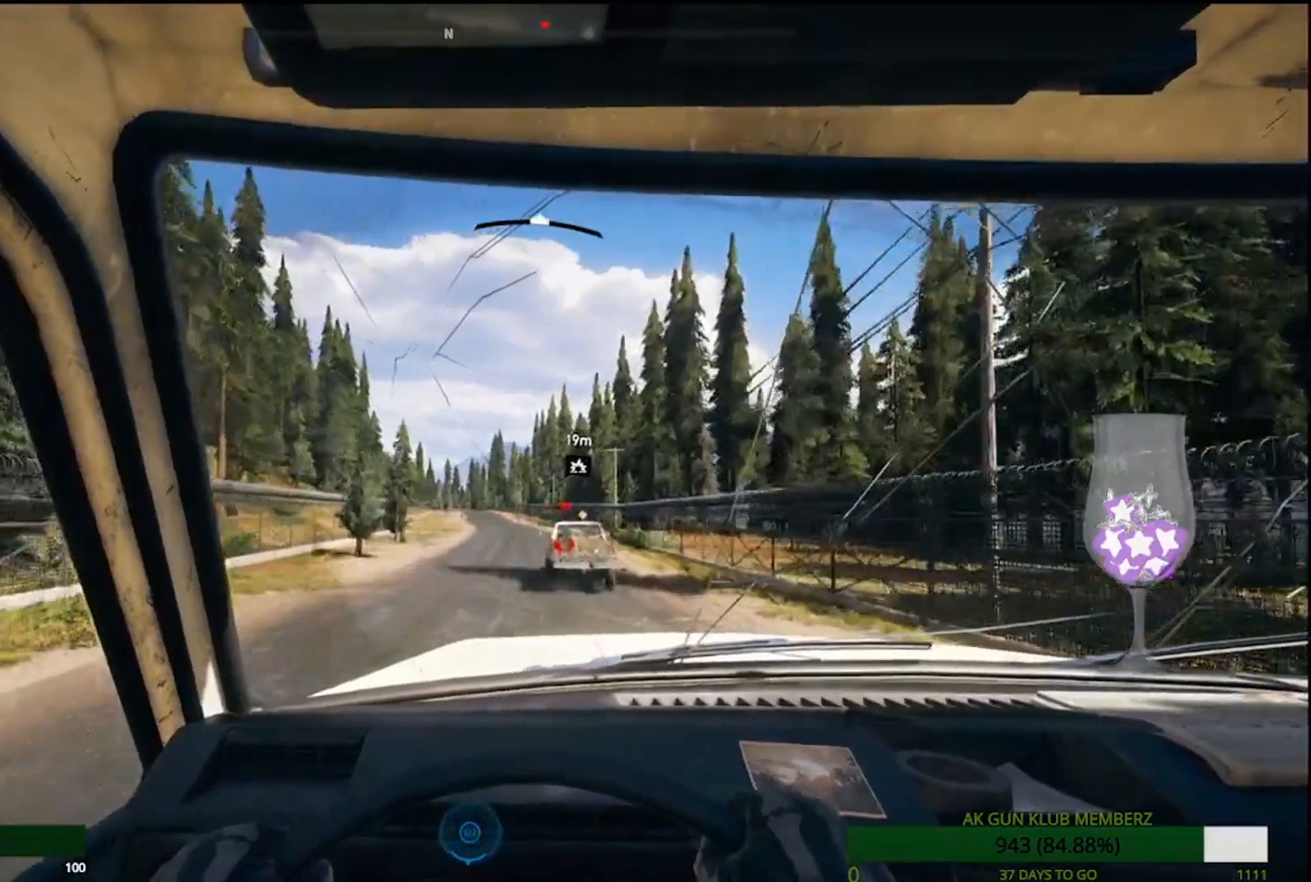
{"buttons": ["R2"], "left_stick": "center", "right_stick": "down", "events": [[333, "right_stick", "down"]]}
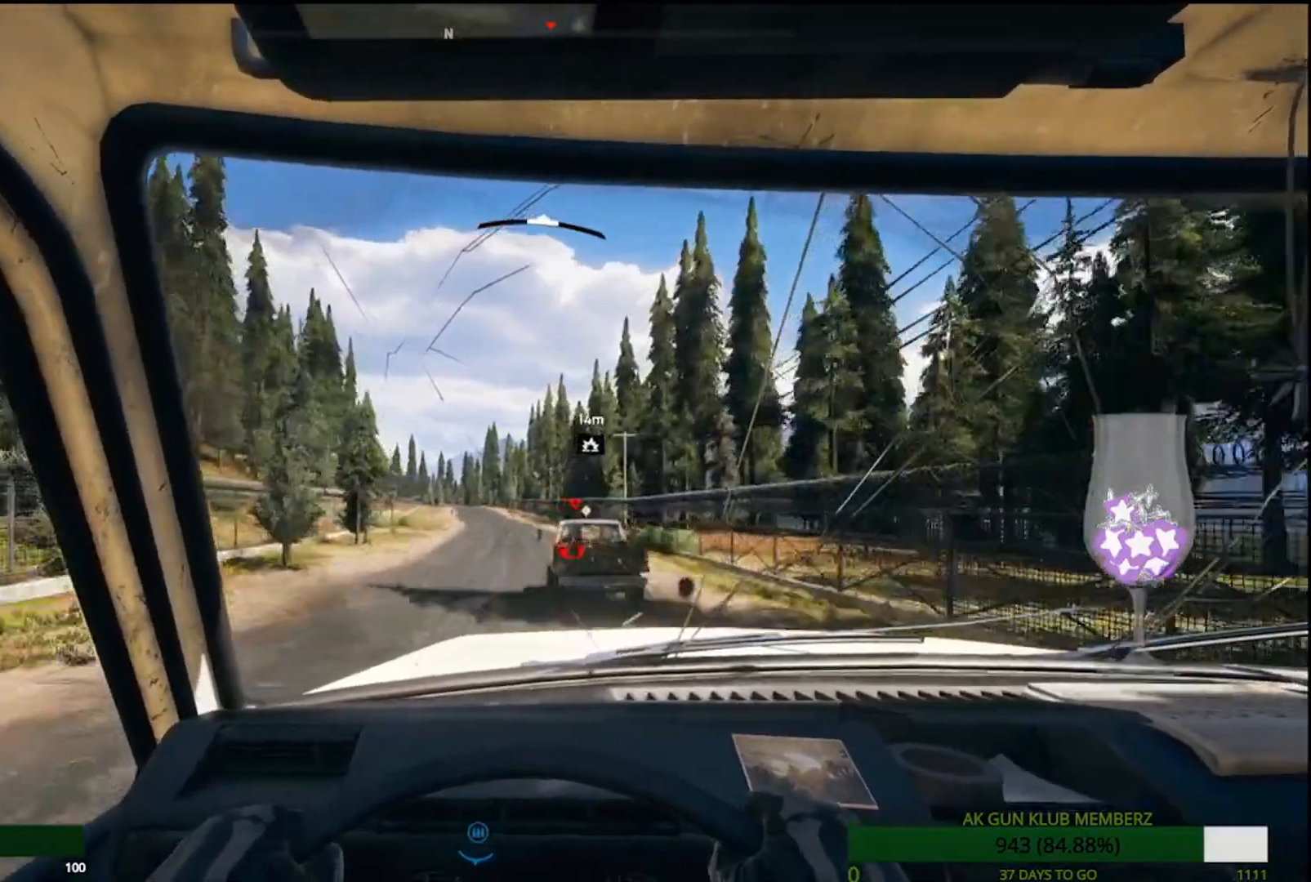
{"buttons": ["R2"], "left_stick": "right", "right_stick": "down", "events": [[333, "left_stick", "right"]]}
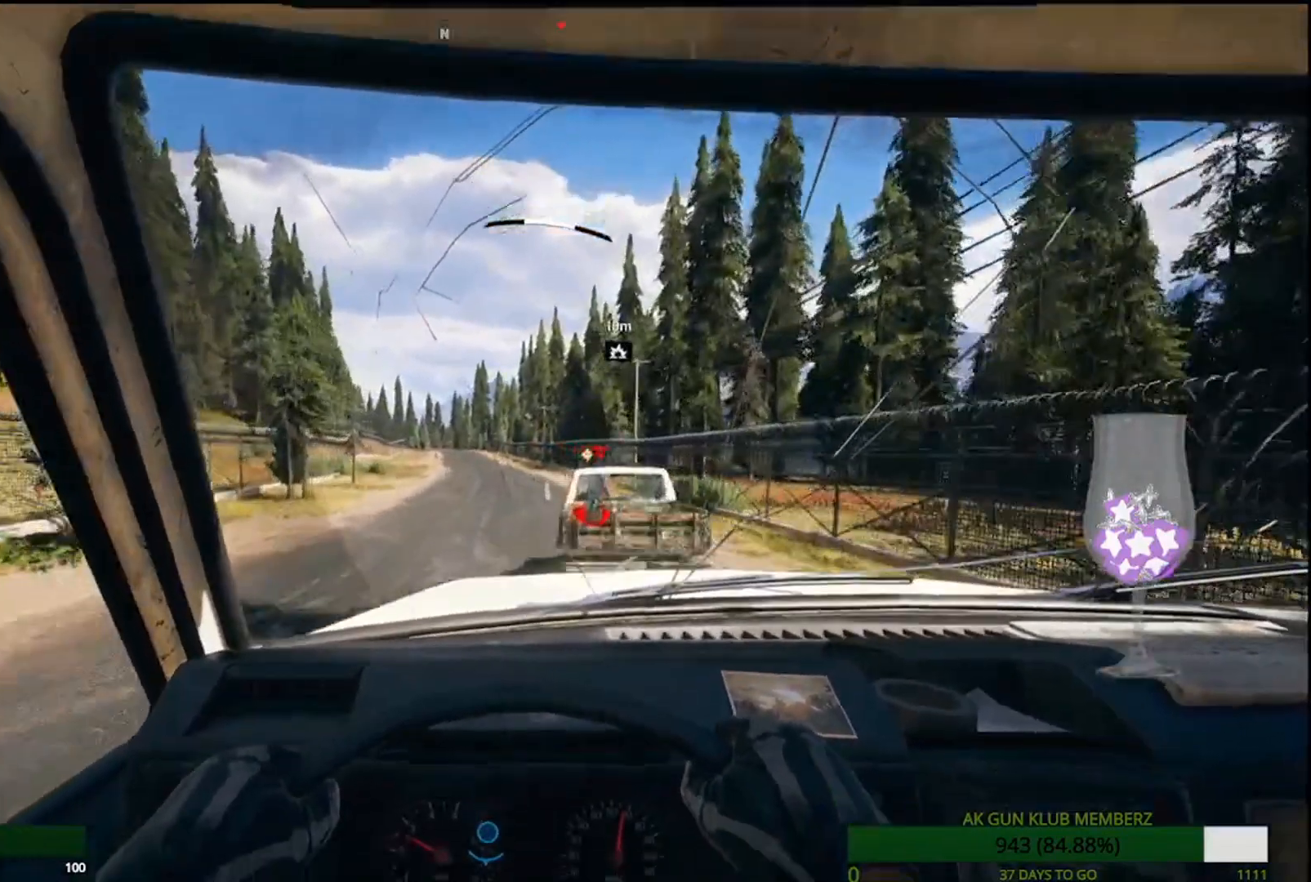
{"buttons": ["R2"], "left_stick": "left", "right_stick": "center", "events": [[17, "right_stick", "center"], [233, "left_stick", "center"], [283, "left_stick", "left"]]}
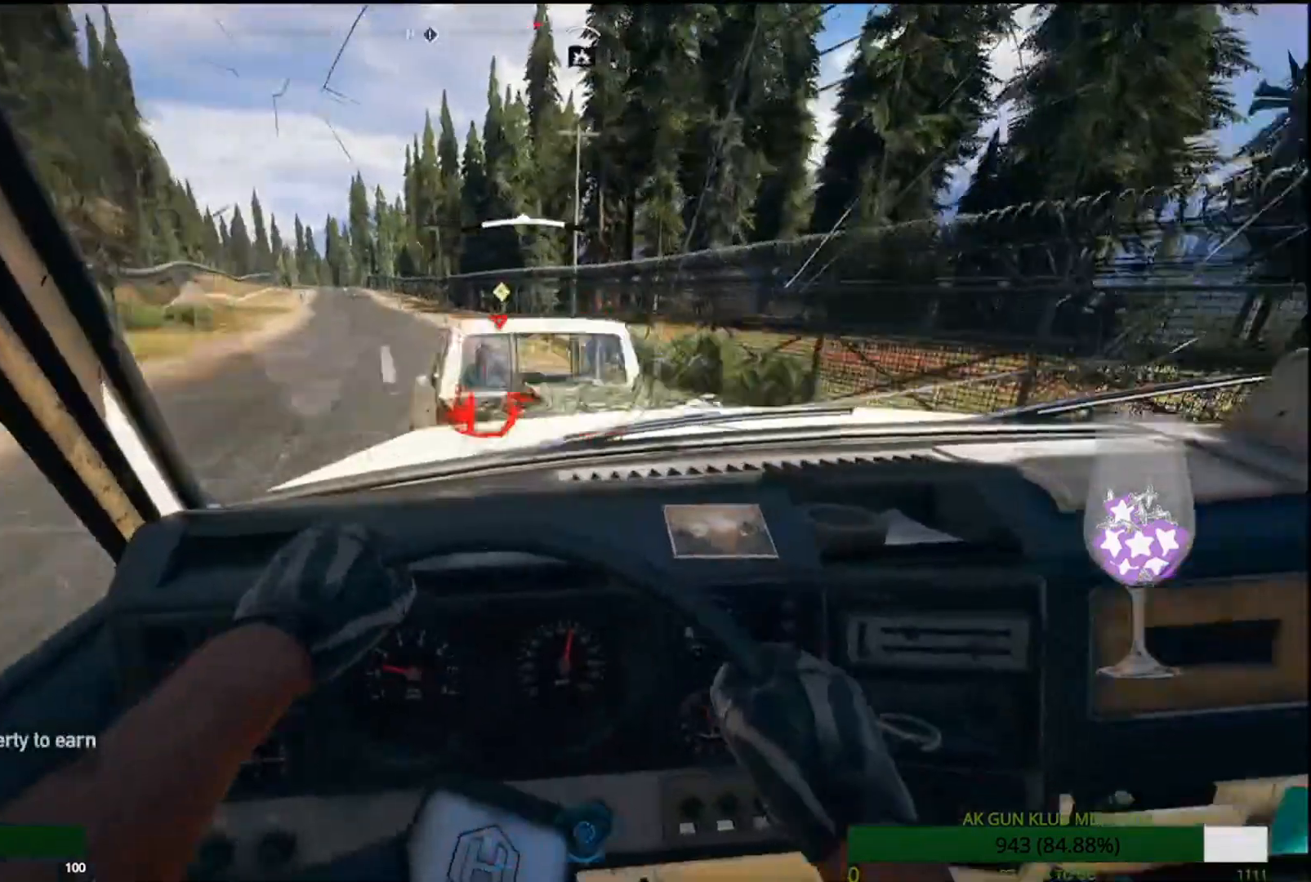
{"buttons": ["R2"], "left_stick": "left", "right_stick": "center"}
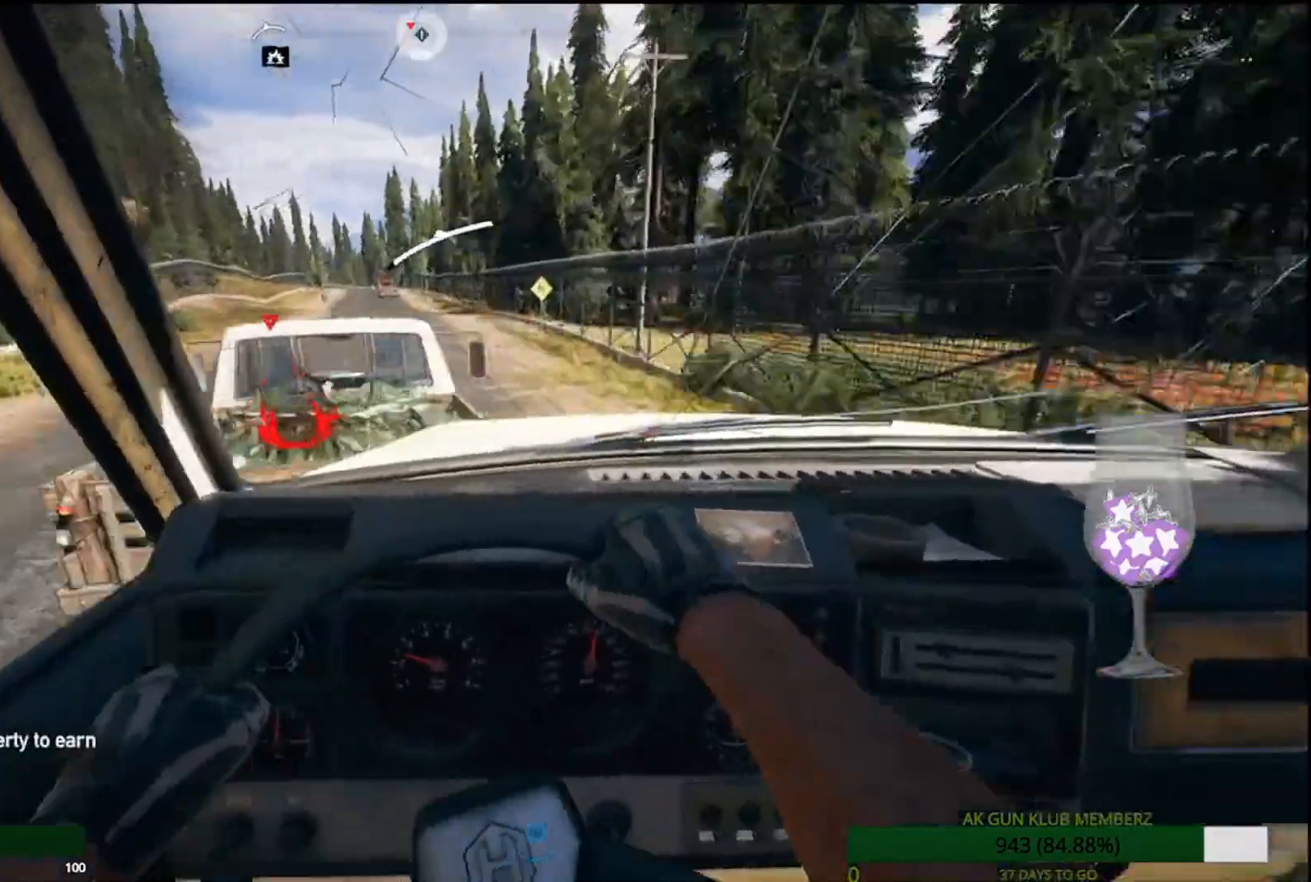
{"buttons": ["R2"], "left_stick": "center", "right_stick": "center"}
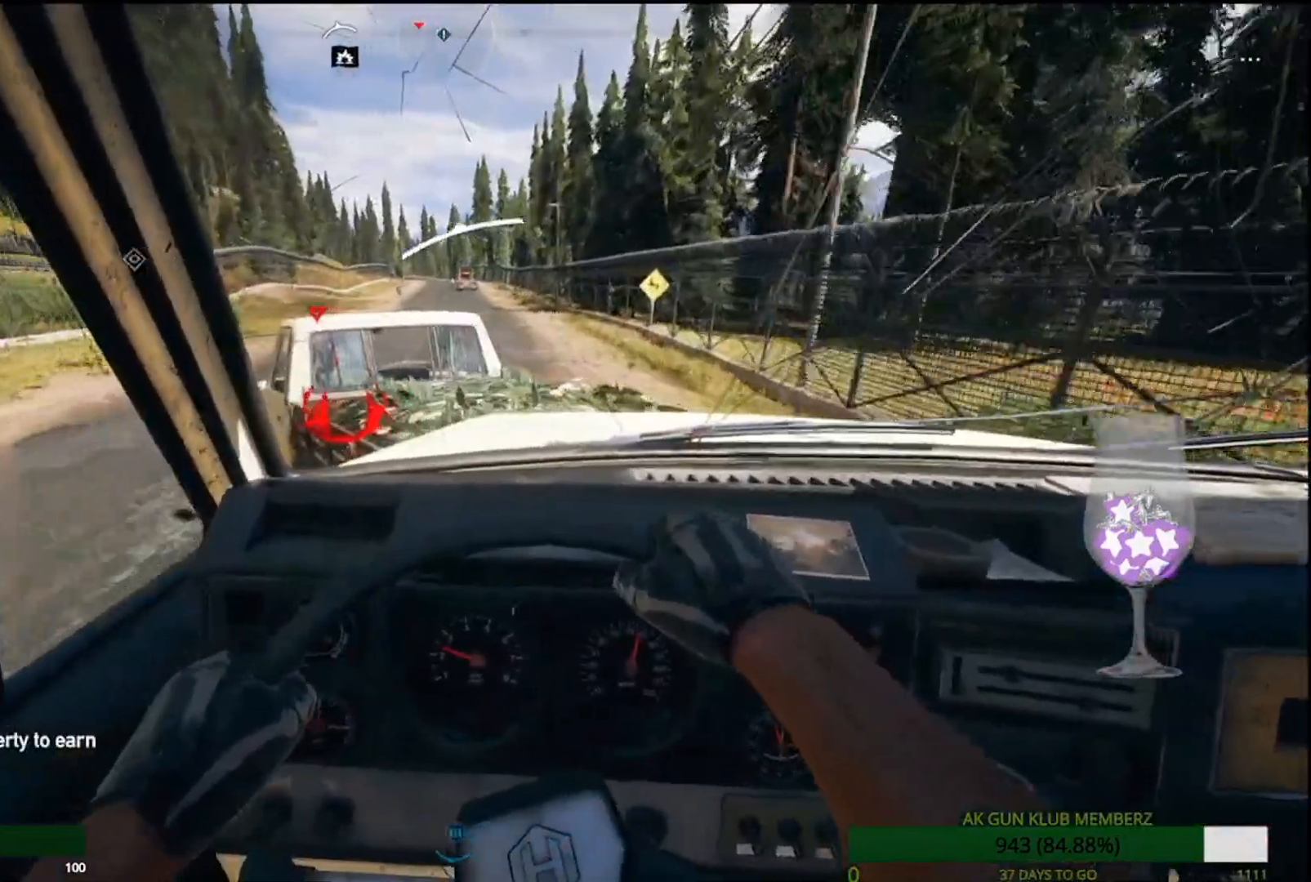
{"buttons": ["R2"], "left_stick": "center", "right_stick": "center", "events": []}